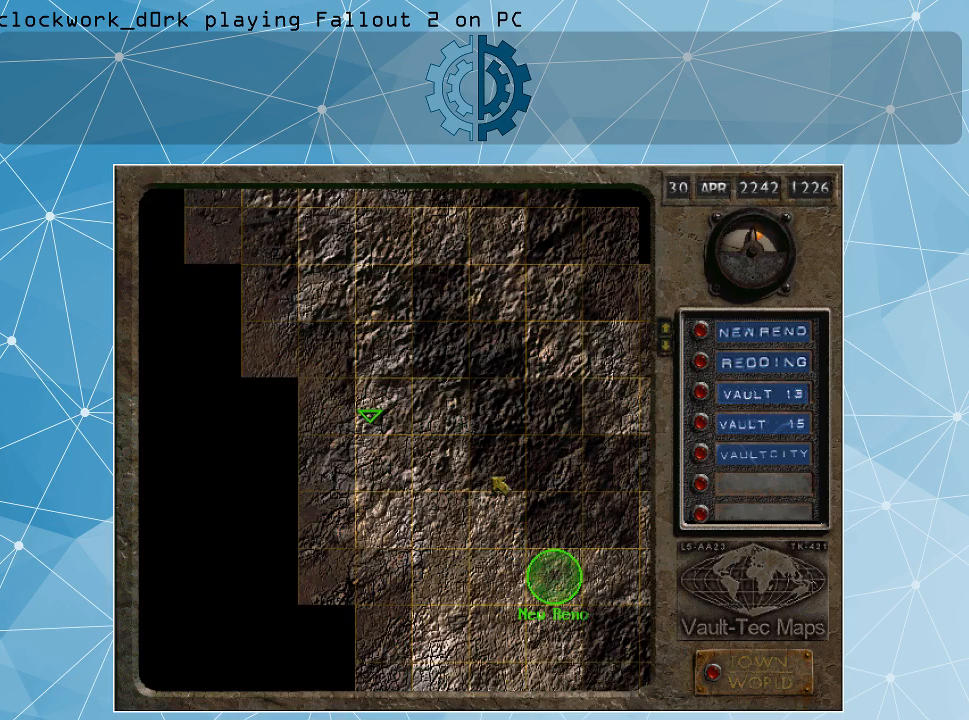
Gameplay with keyboard and mouse; each line is a JSON object with the keys and mouse buttons held at the frame after it. "events" lists presses ("down") and releases ("up") of ".", "/", "0", "1", "2", "3", "4", "5", "6", "7", "8", "9", "a", "alt_l", "alt_r", "b", "backslash", "backspace", "c", "caps_lock", "comma", "ctrl_l", "ctrl_r", "d", "e", "equals", "f", "g", "h", "i", "j", "k", "l", "lbracket", "m", "minus", "n", "o", "p", "q", "quote", "r", "rbracket", "return", "s", "semicolon", "shift_l", "shift_r", "space", "super", "t", "tab", "tilde", "u", "v", "w", "x", "y", "z", "mouse_left" and "mouse_right" between this image and that frame as [ms after this image, input, new state], when the widget could be followed in between. "mouse_left", "mouse_right" = the "left", "right" buttons of the "mouse" list. No other keys are recorded. Not read: mouse_move.
{"keys": [], "mouse": [], "events": []}
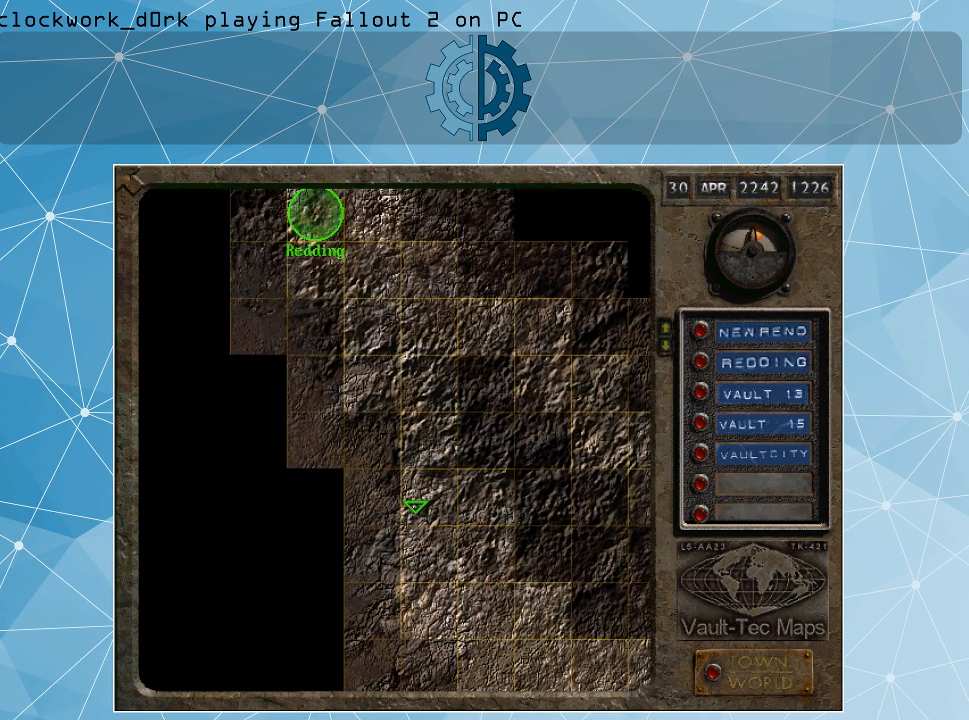
{"keys": [], "mouse": [], "events": []}
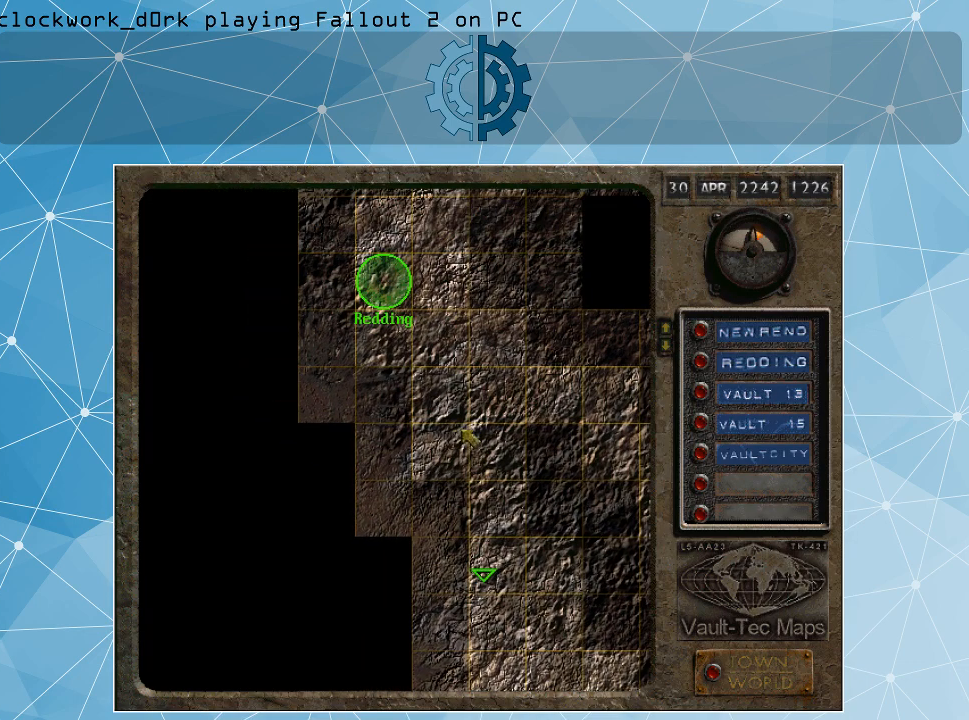
{"keys": [], "mouse": [], "events": []}
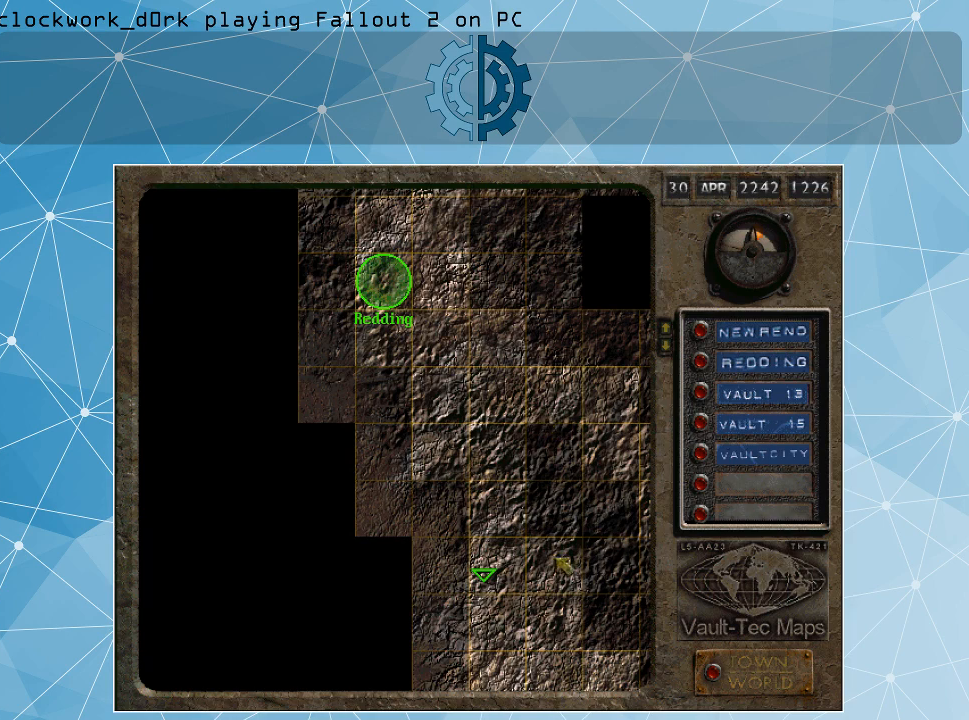
{"keys": [], "mouse": [], "events": []}
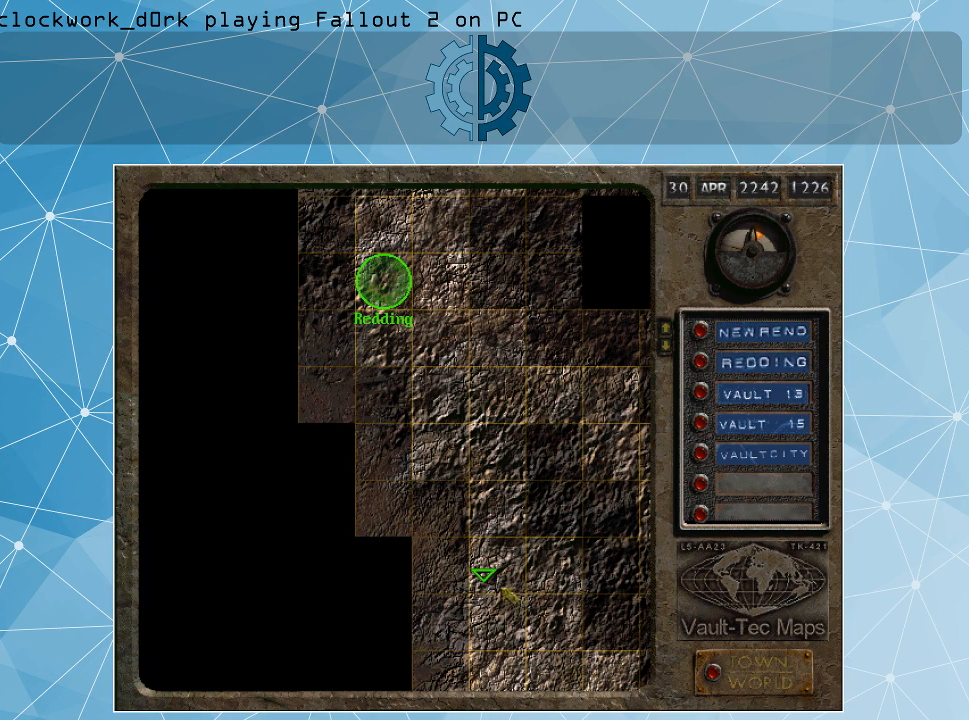
{"keys": [], "mouse": [], "events": []}
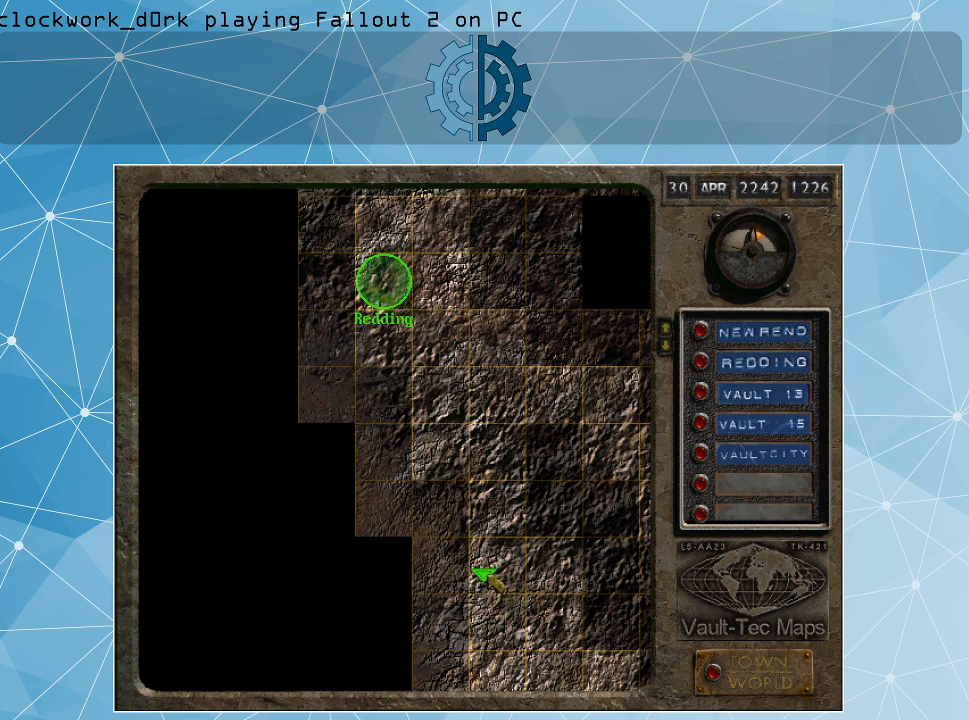
{"keys": [], "mouse": [], "events": [[34, "mouse_left", "down"], [134, "mouse_left", "up"]]}
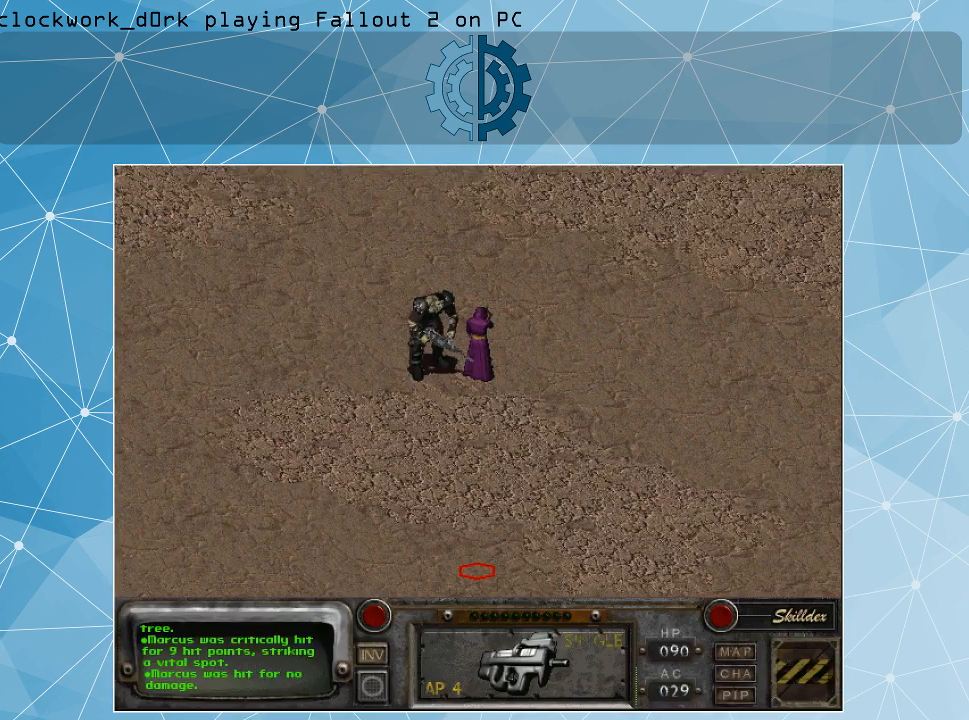
{"keys": [], "mouse": [], "events": []}
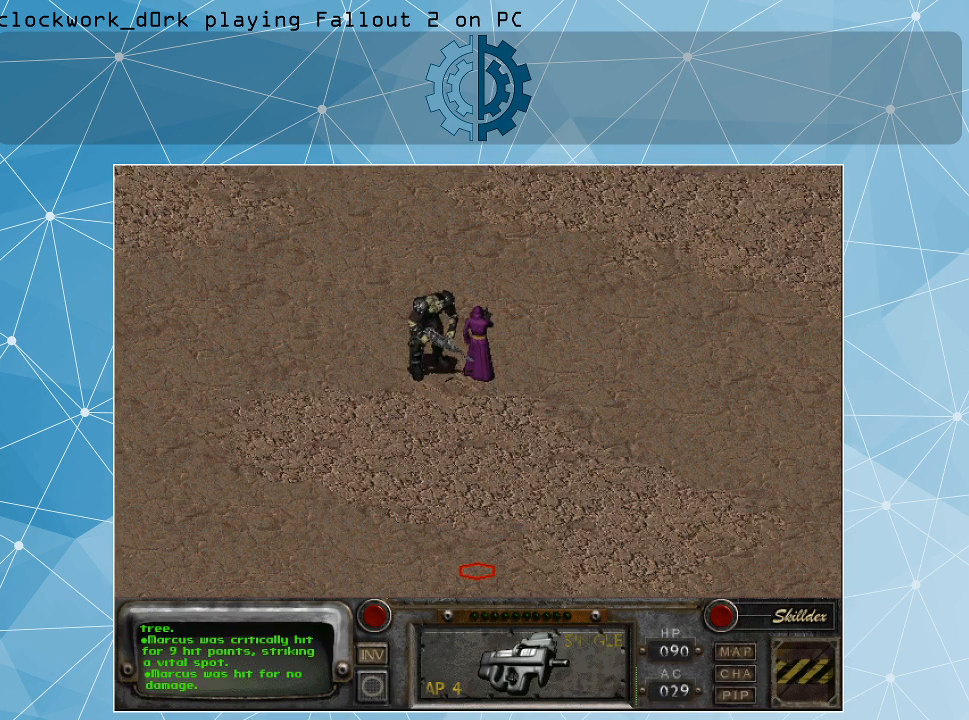
{"keys": [], "mouse": [], "events": []}
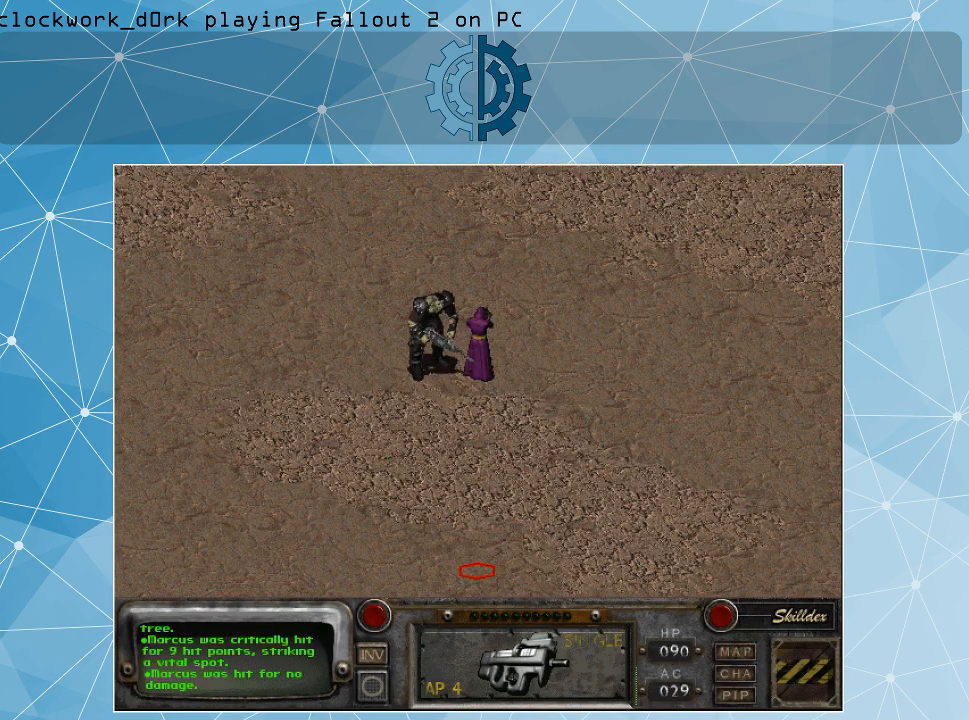
{"keys": [], "mouse": [], "events": []}
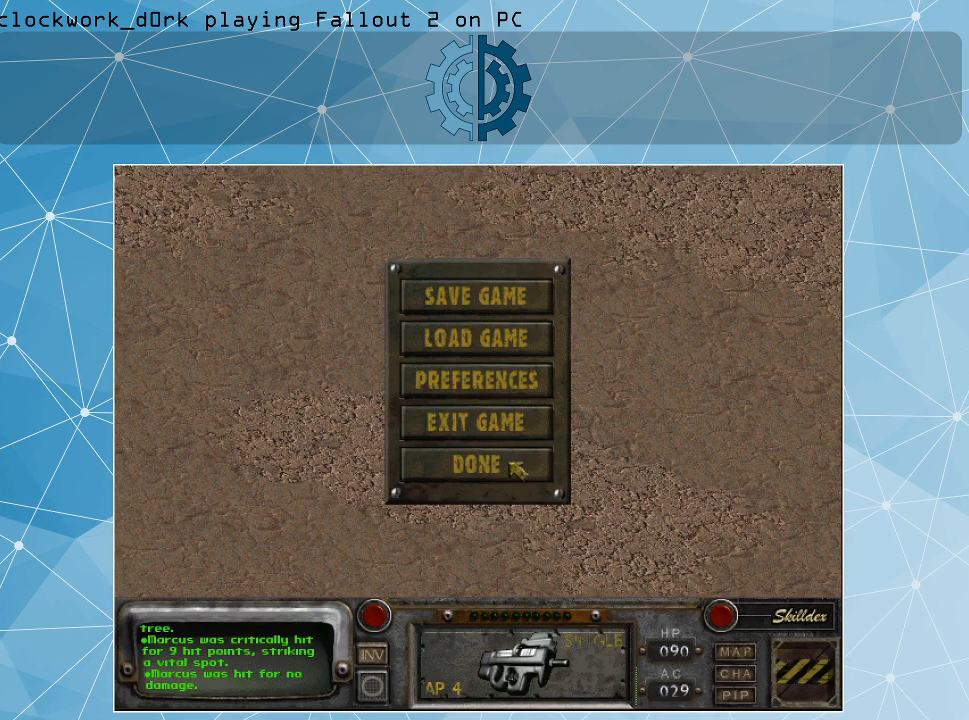
{"keys": [], "mouse": [], "events": []}
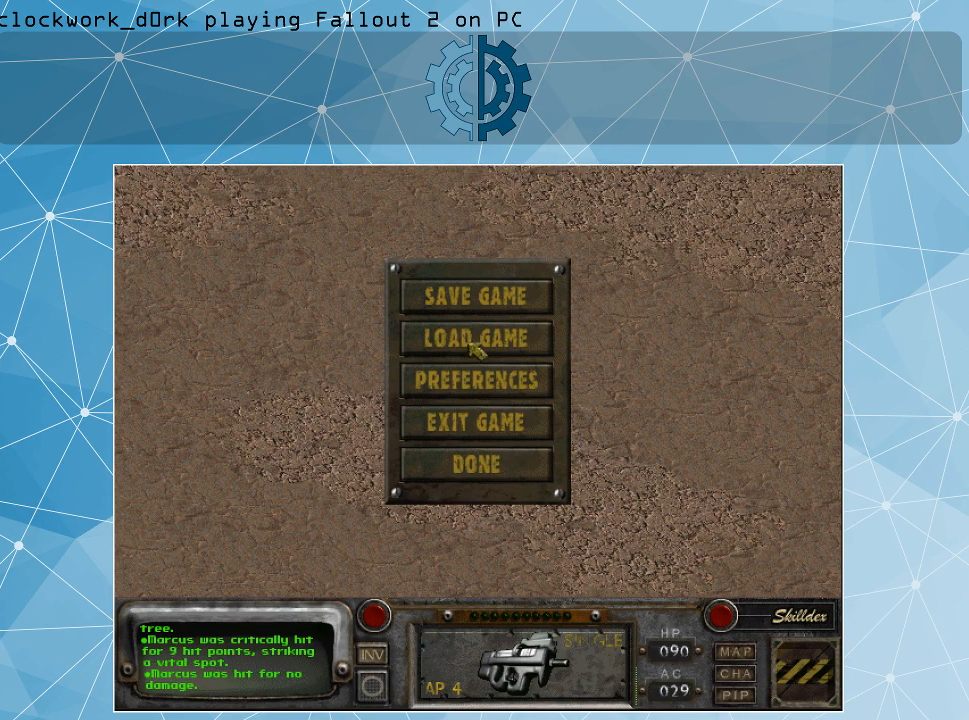
{"keys": [], "mouse": ["left"], "events": [[467, "mouse_left", "down"]]}
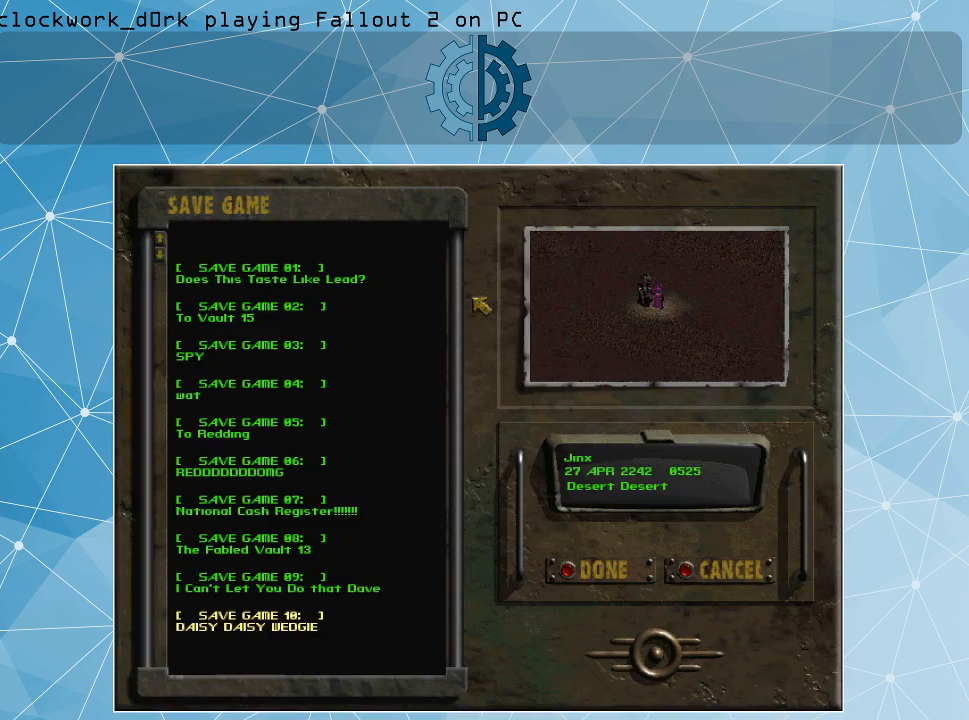
{"keys": [], "mouse": [], "events": [[34, "mouse_left", "up"]]}
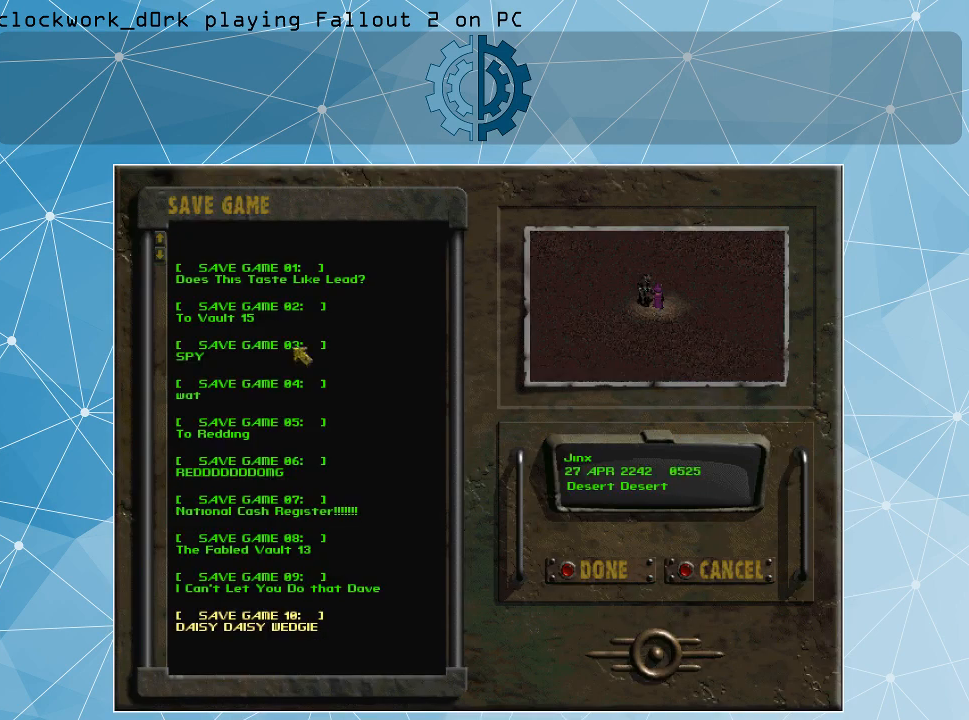
{"keys": [], "mouse": [], "events": []}
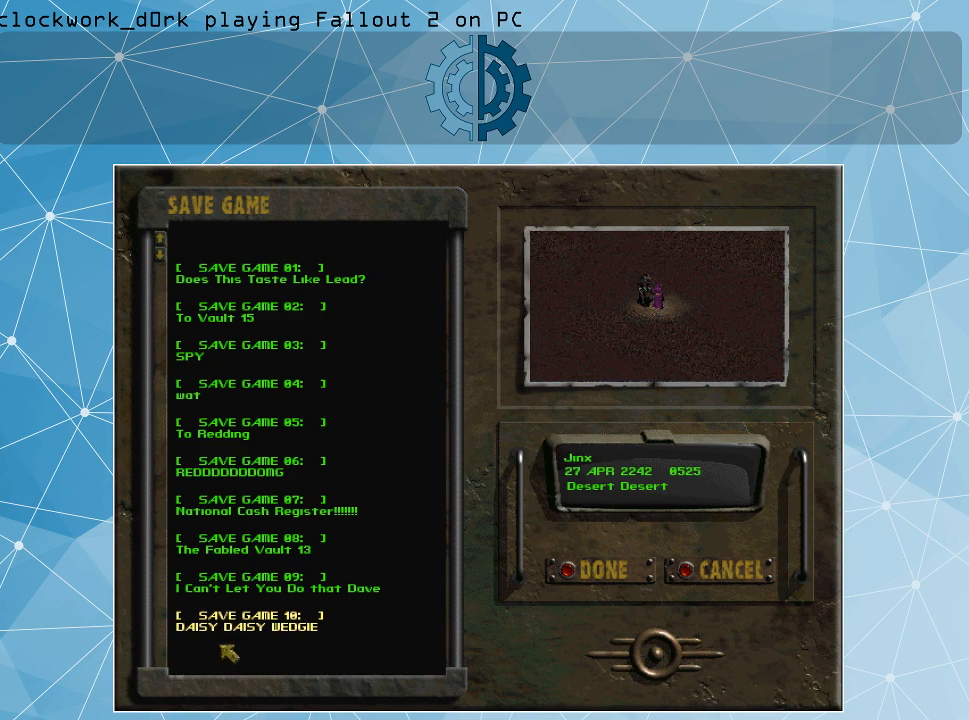
{"keys": [], "mouse": [], "events": [[234, "mouse_left", "down"], [300, "mouse_left", "up"], [400, "mouse_left", "down"], [500, "mouse_left", "up"]]}
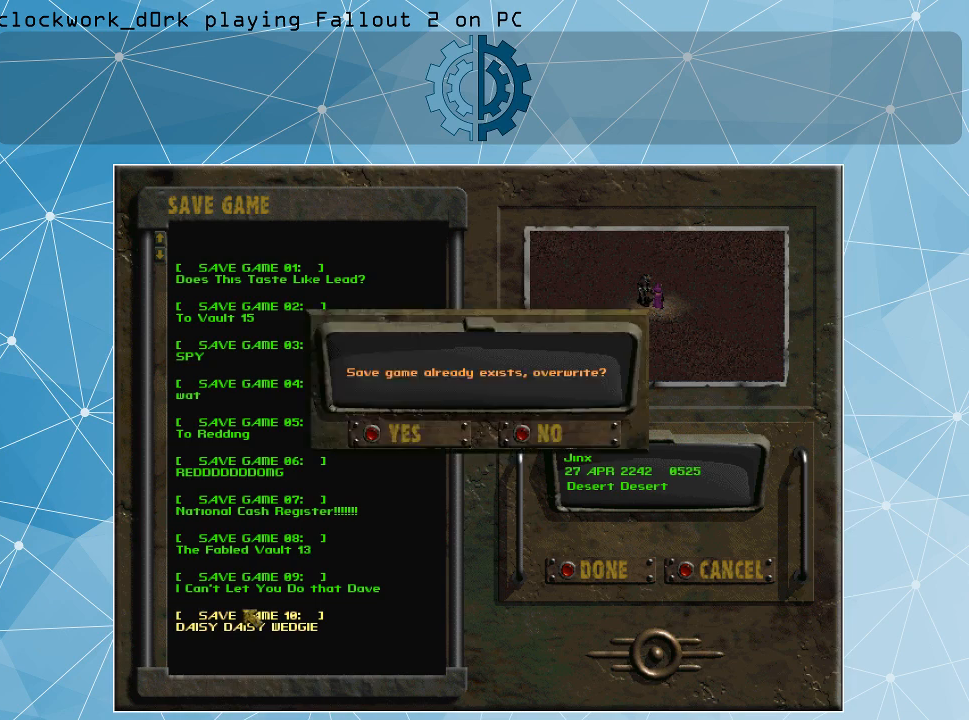
{"keys": [], "mouse": [], "events": []}
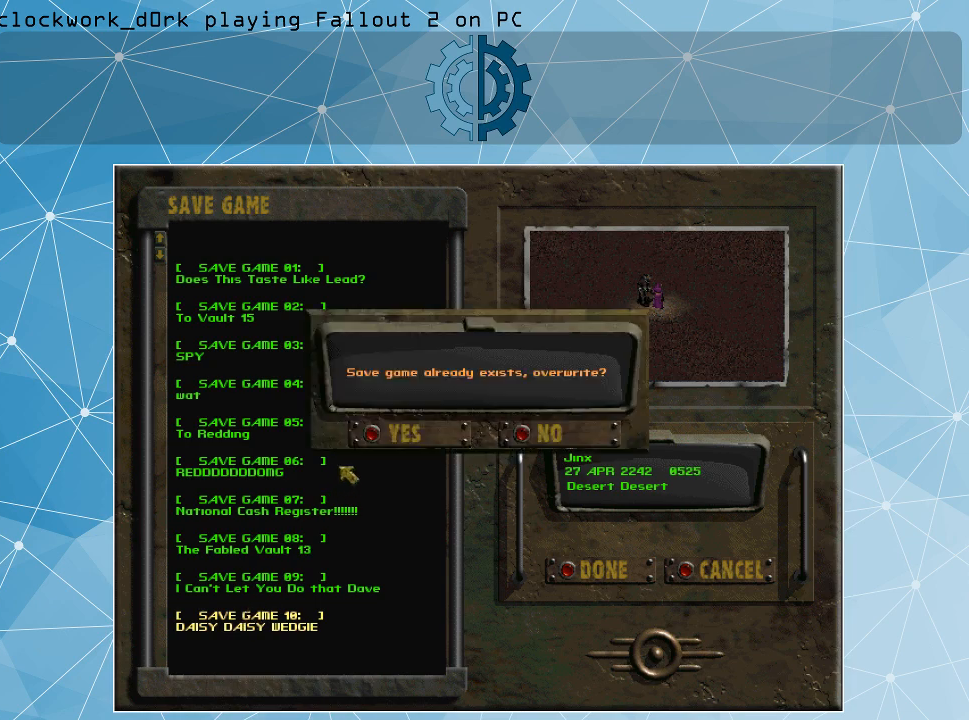
{"keys": [], "mouse": ["left"], "events": [[434, "mouse_left", "down"]]}
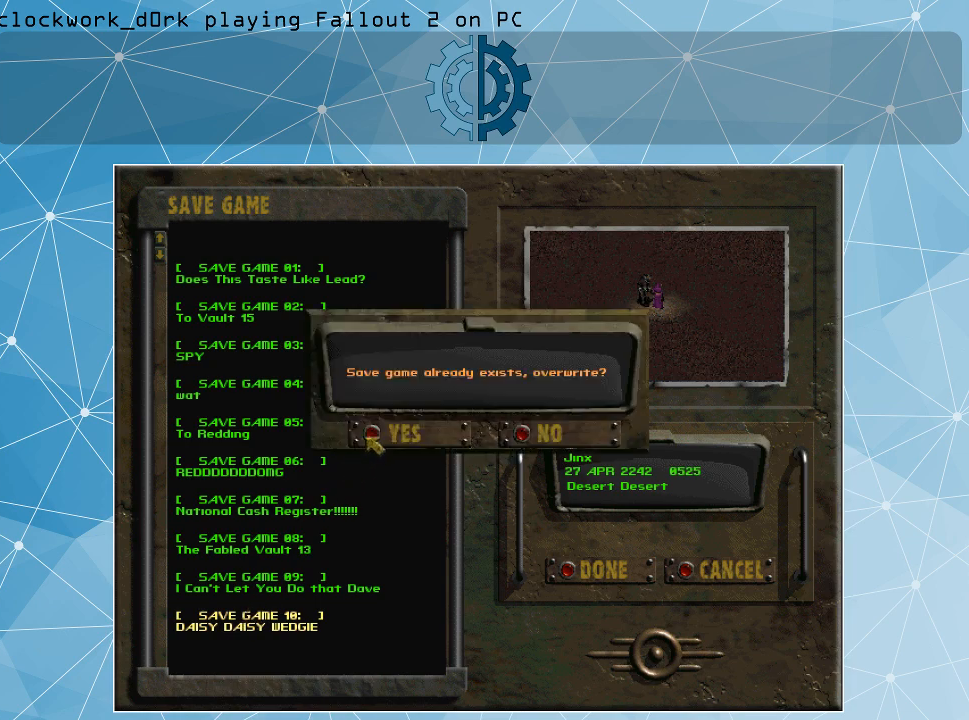
{"keys": [], "mouse": [], "events": [[67, "mouse_left", "up"]]}
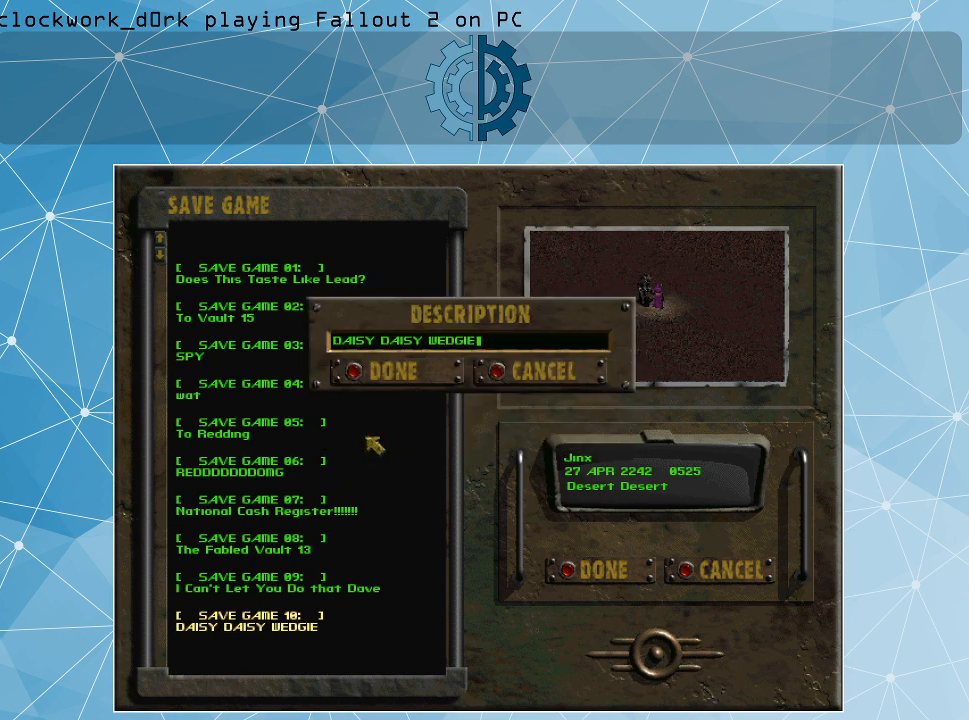
{"keys": [], "mouse": [], "events": []}
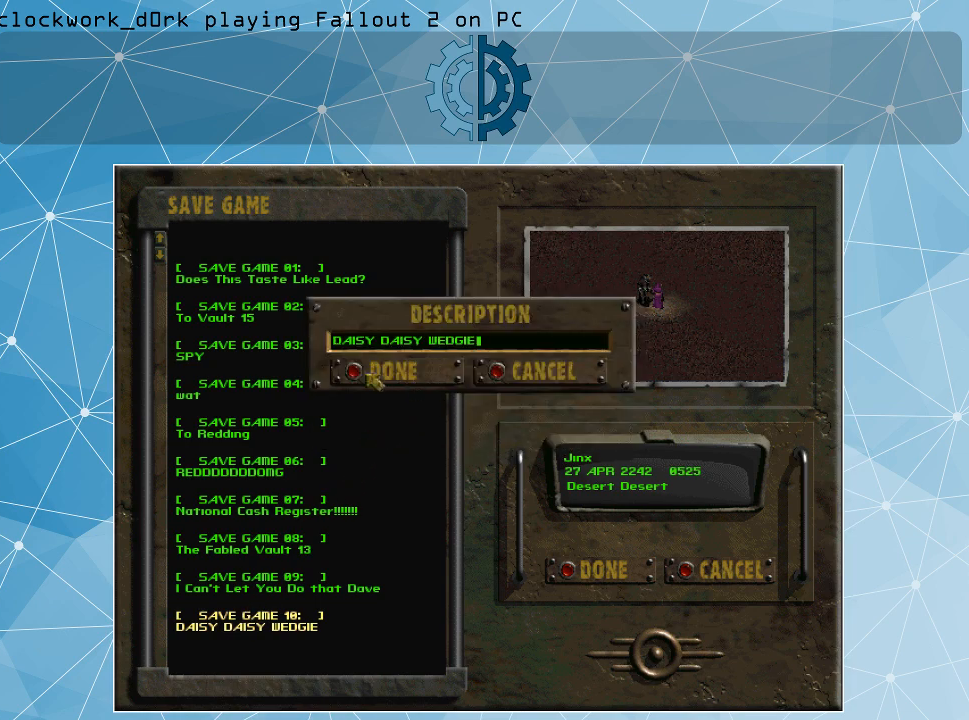
{"keys": [], "mouse": [], "events": []}
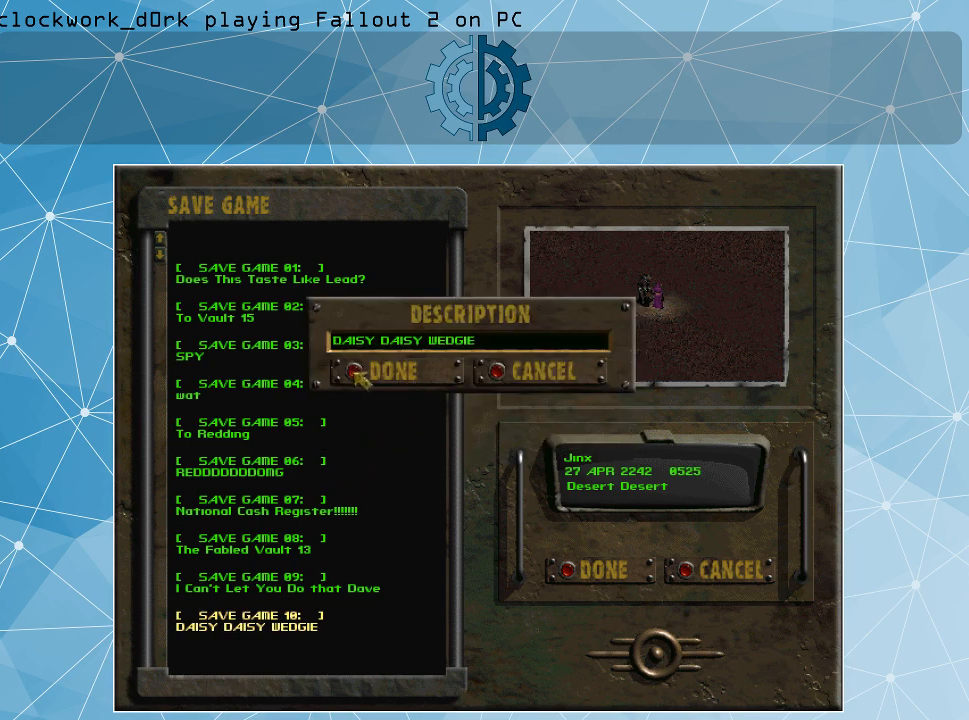
{"keys": [], "mouse": [], "events": [[67, "mouse_left", "down"], [167, "mouse_left", "up"]]}